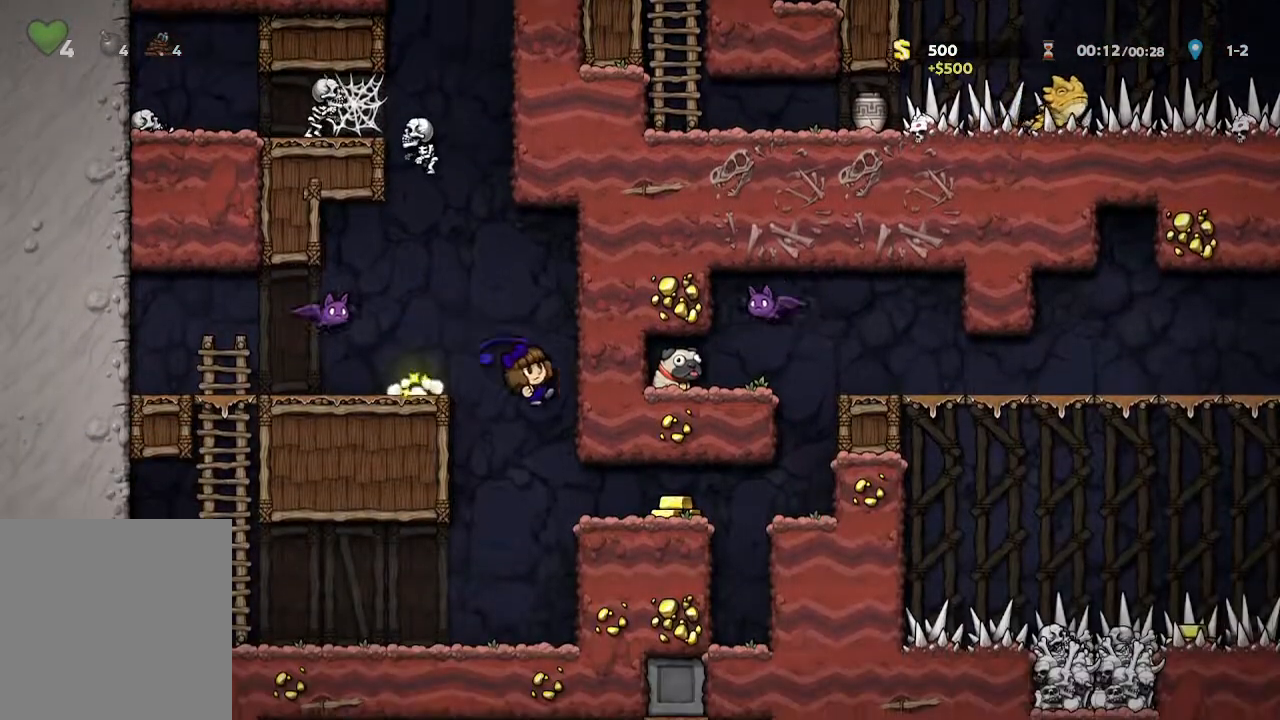
Gameplay with a controller (Xbox layout); each line is a JSON object with the inputs held at the frame after it. "events" lists button and stick changes between this image and that frame as [ms after this image, input, new state], when the widget could be followed in between.
{"buttons": [], "left_stick": "right", "right_stick": "center", "events": [[83, "X", "up"]]}
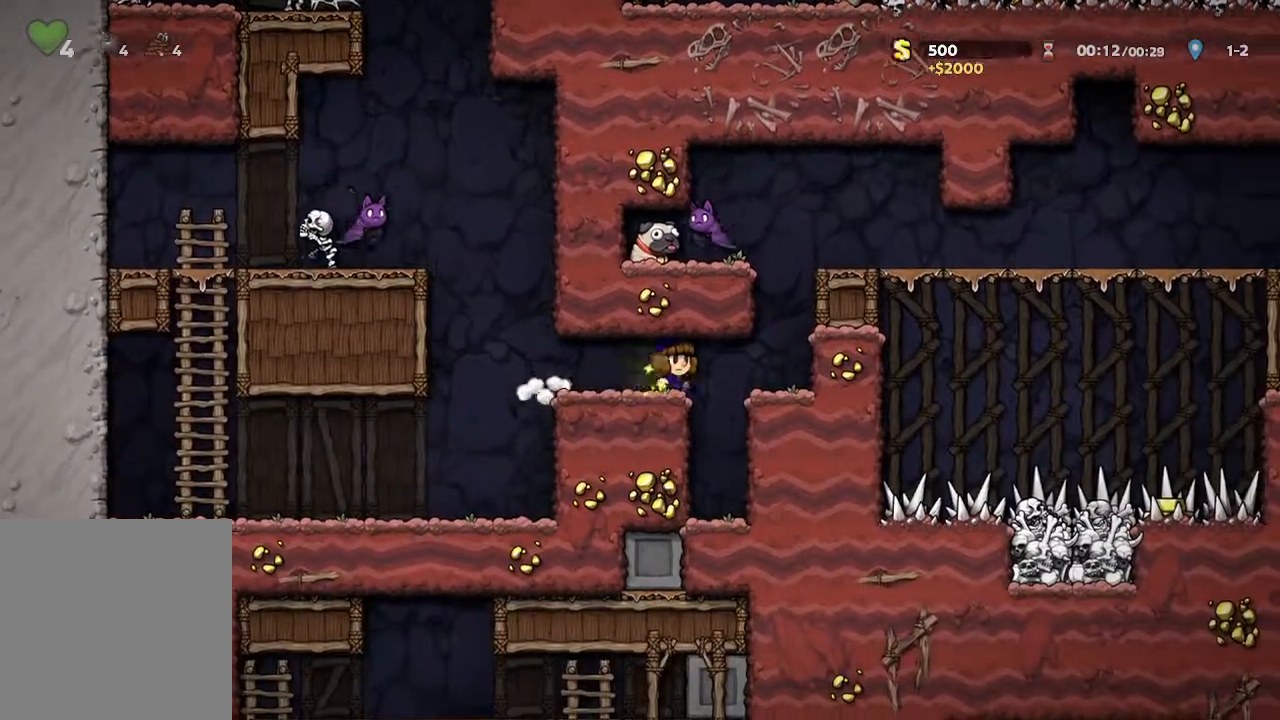
{"buttons": ["X"], "left_stick": "center", "right_stick": "center", "events": [[200, "left_stick", "center"], [333, "A", "down"], [367, "X", "down"], [450, "A", "up"]]}
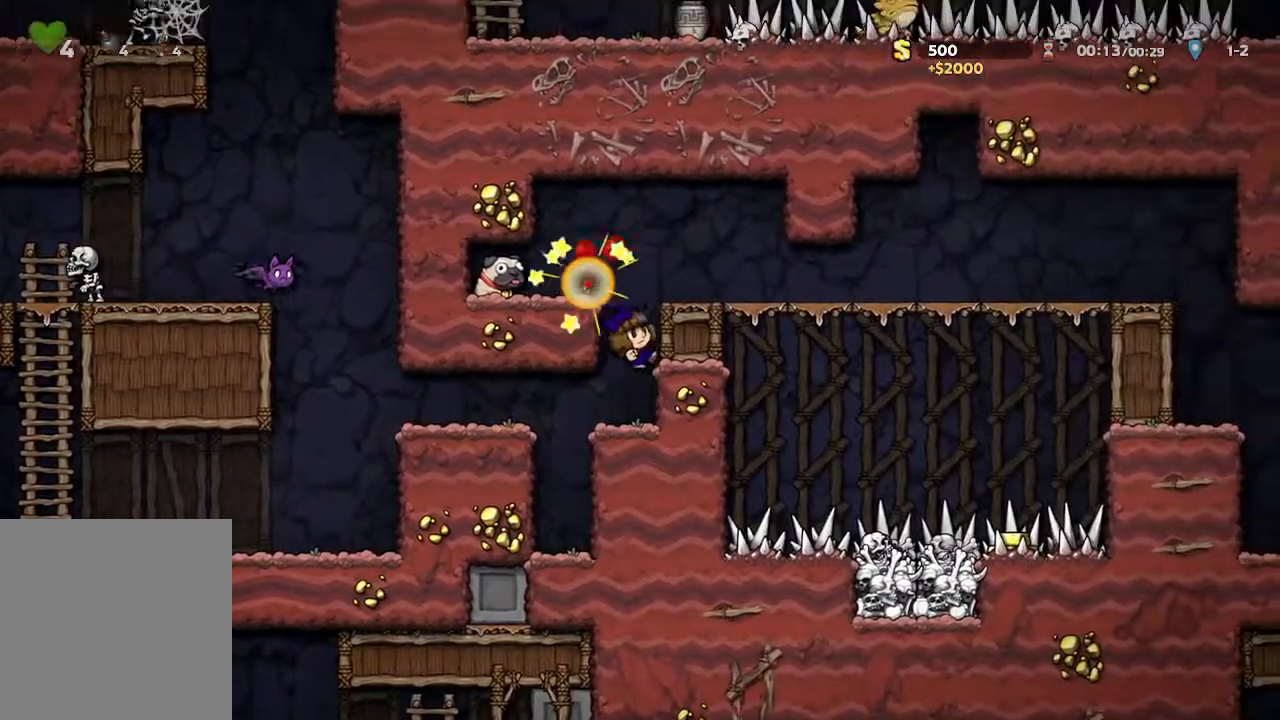
{"buttons": ["A"], "left_stick": "center", "right_stick": "center", "events": [[83, "X", "up"], [383, "A", "down"]]}
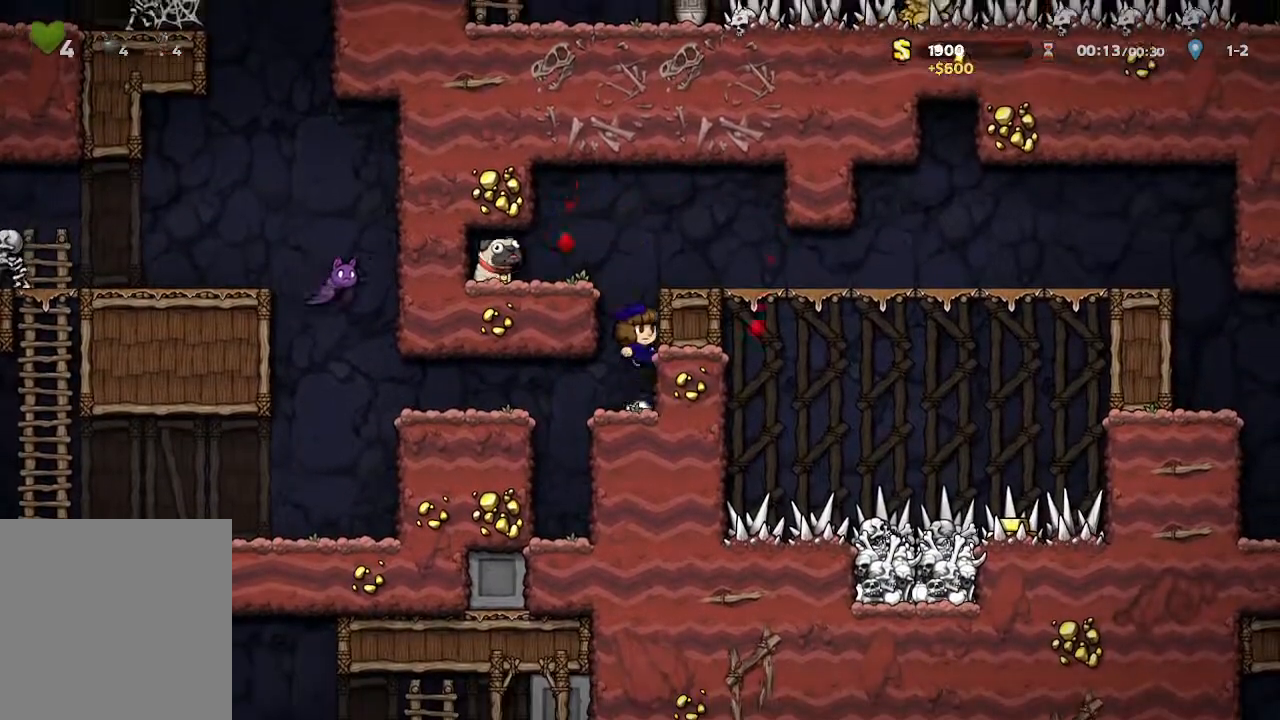
{"buttons": [], "left_stick": "center", "right_stick": "center", "events": [[100, "A", "up"], [333, "A", "down"], [450, "A", "up"]]}
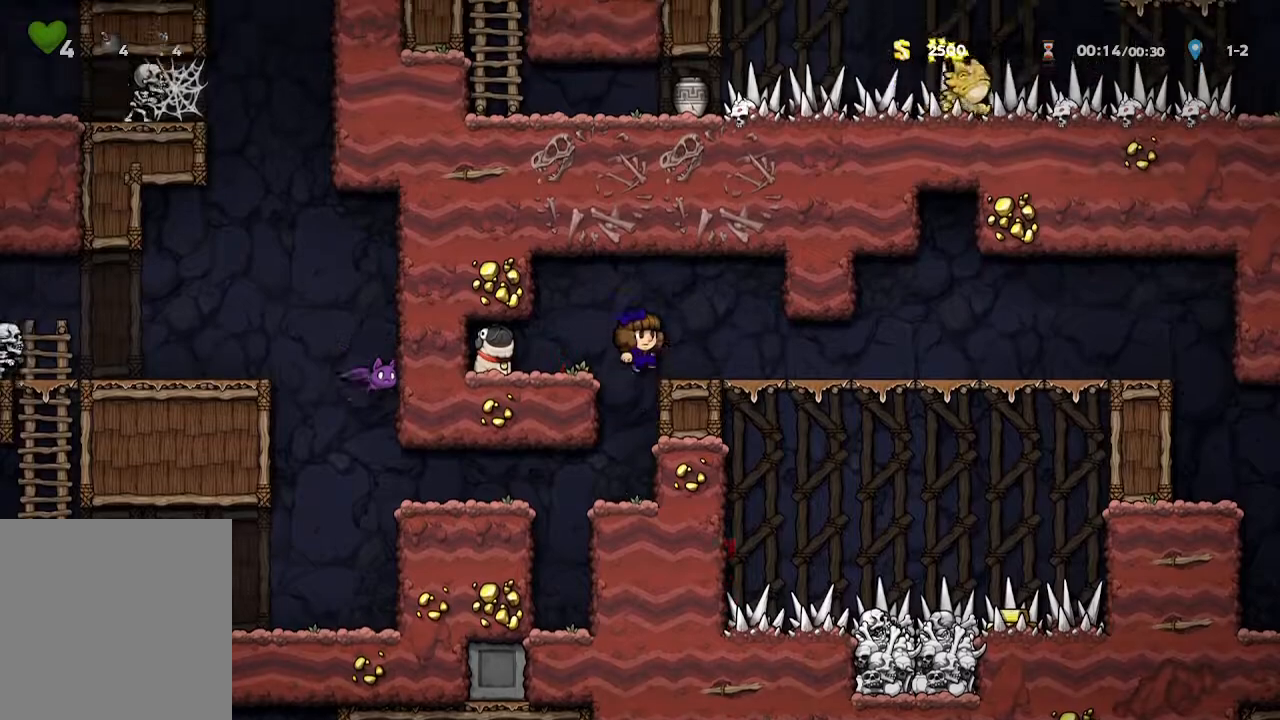
{"buttons": [], "left_stick": "right", "right_stick": "center", "events": [[17, "left_stick", "right"]]}
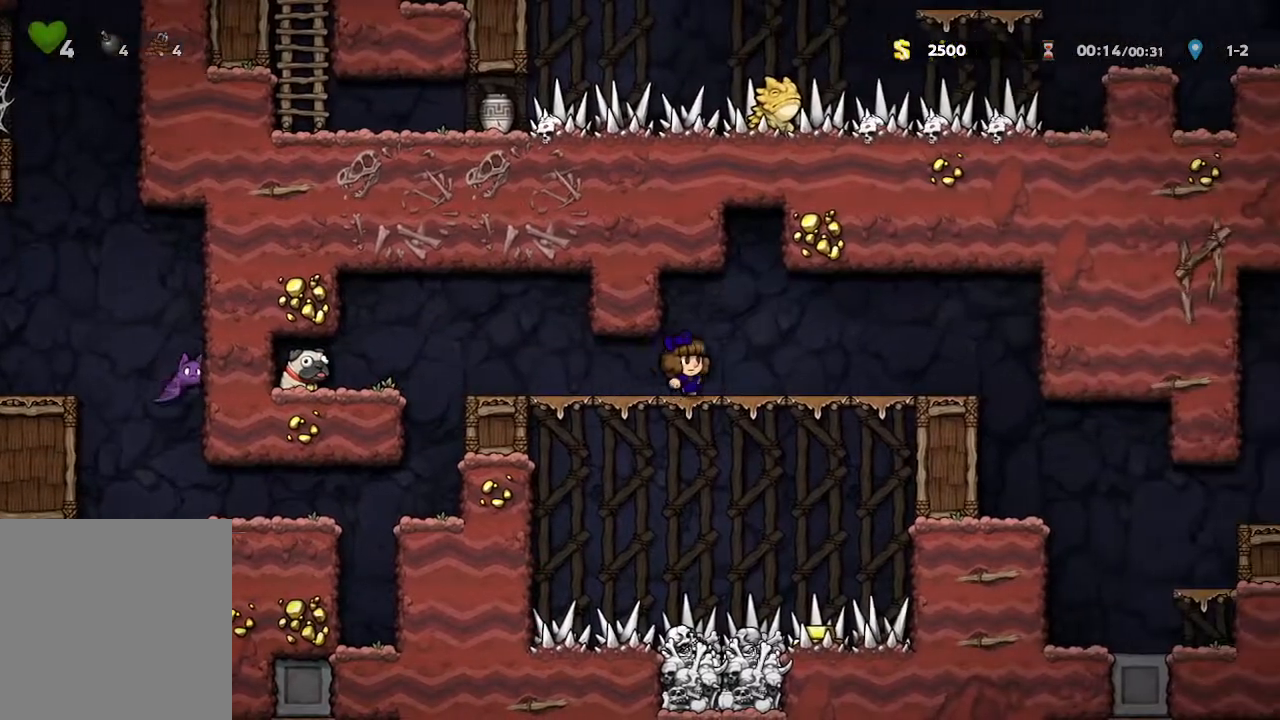
{"buttons": [], "left_stick": "right", "right_stick": "center", "events": []}
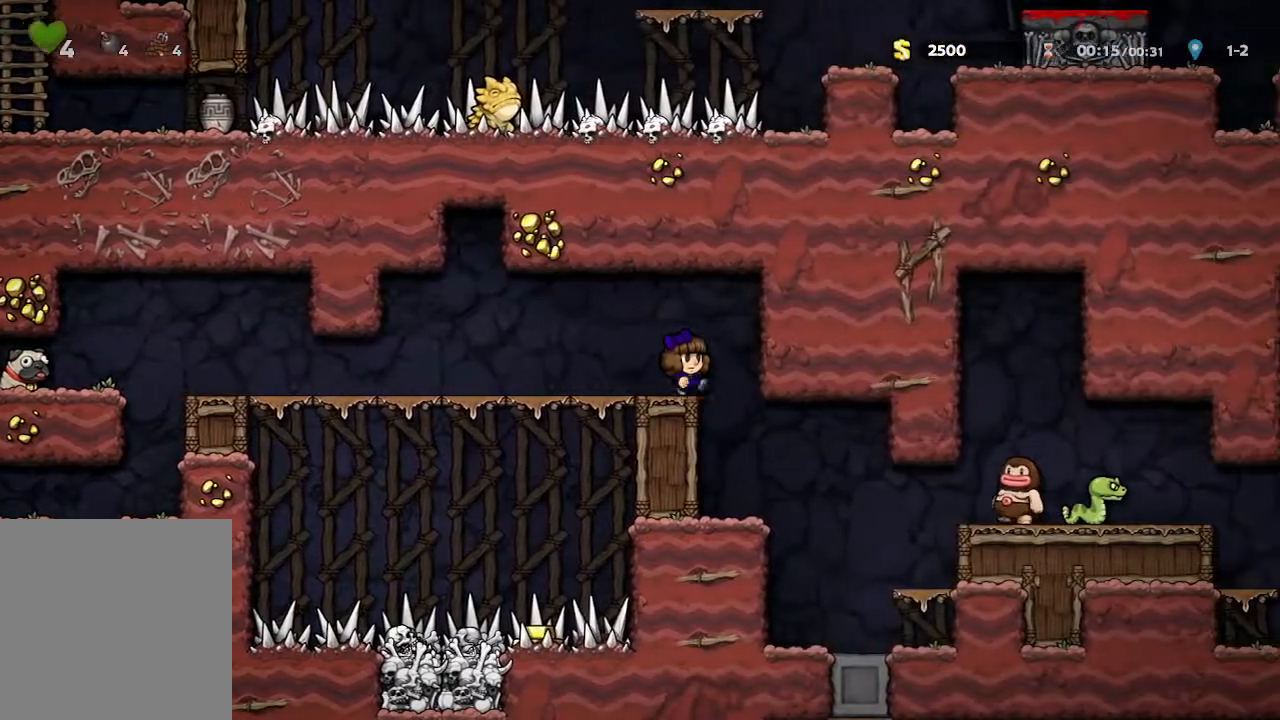
{"buttons": [], "left_stick": "center", "right_stick": "center", "events": [[217, "left_stick", "center"]]}
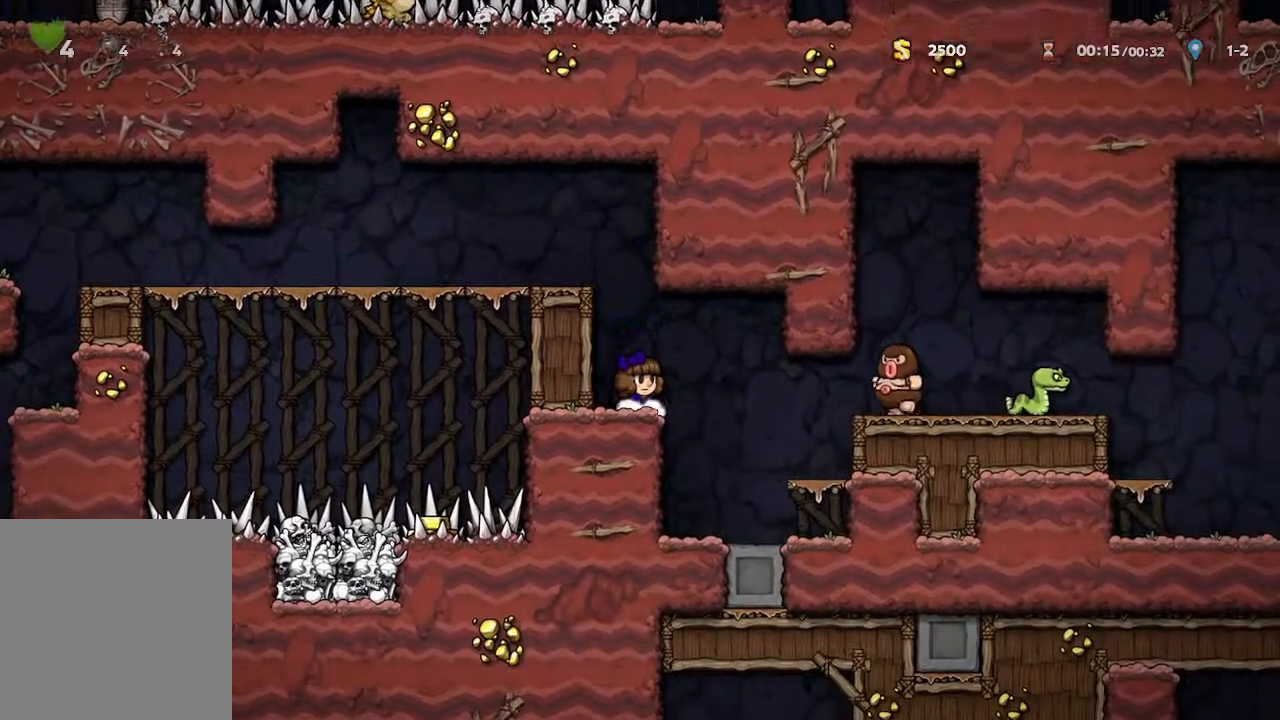
{"buttons": [], "left_stick": "right", "right_stick": "center", "events": [[233, "X", "down"], [300, "left_stick", "right"], [450, "X", "up"]]}
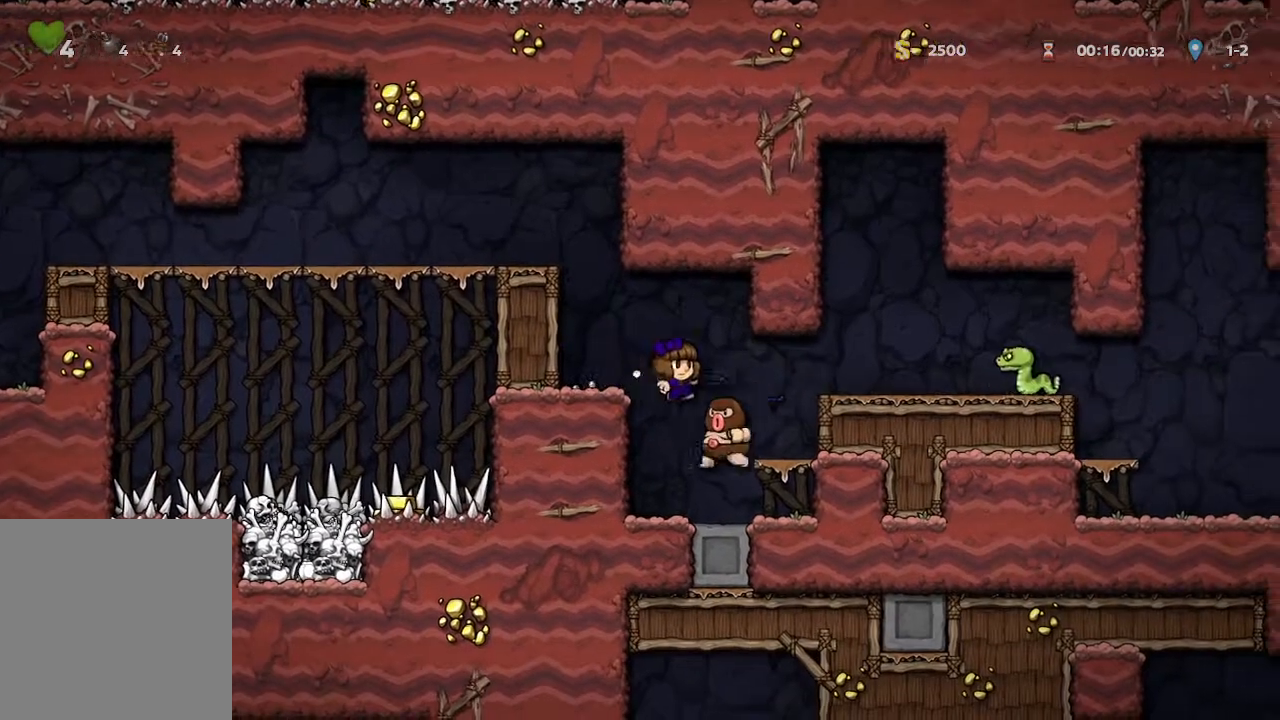
{"buttons": [], "left_stick": "center", "right_stick": "center", "events": [[183, "left_stick", "center"]]}
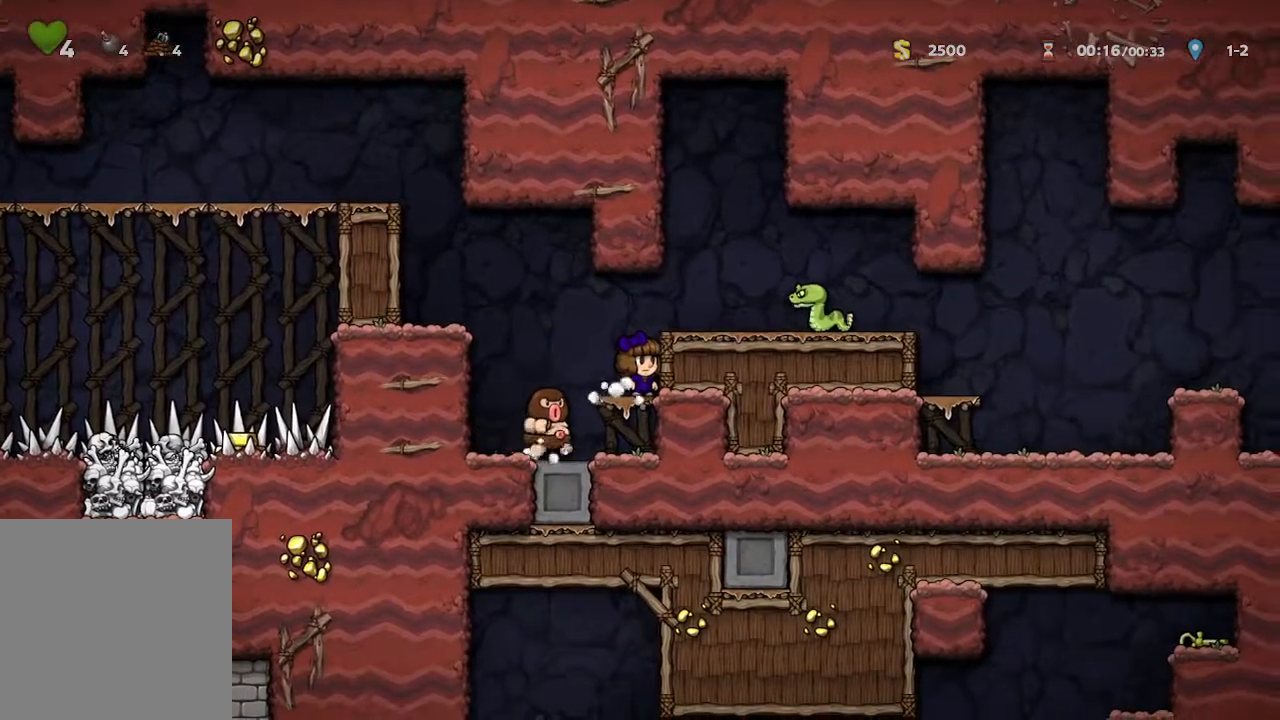
{"buttons": [], "left_stick": "right", "right_stick": "center", "events": [[33, "A", "down"], [117, "X", "down"], [200, "A", "up"], [217, "left_stick", "right"], [350, "X", "up"]]}
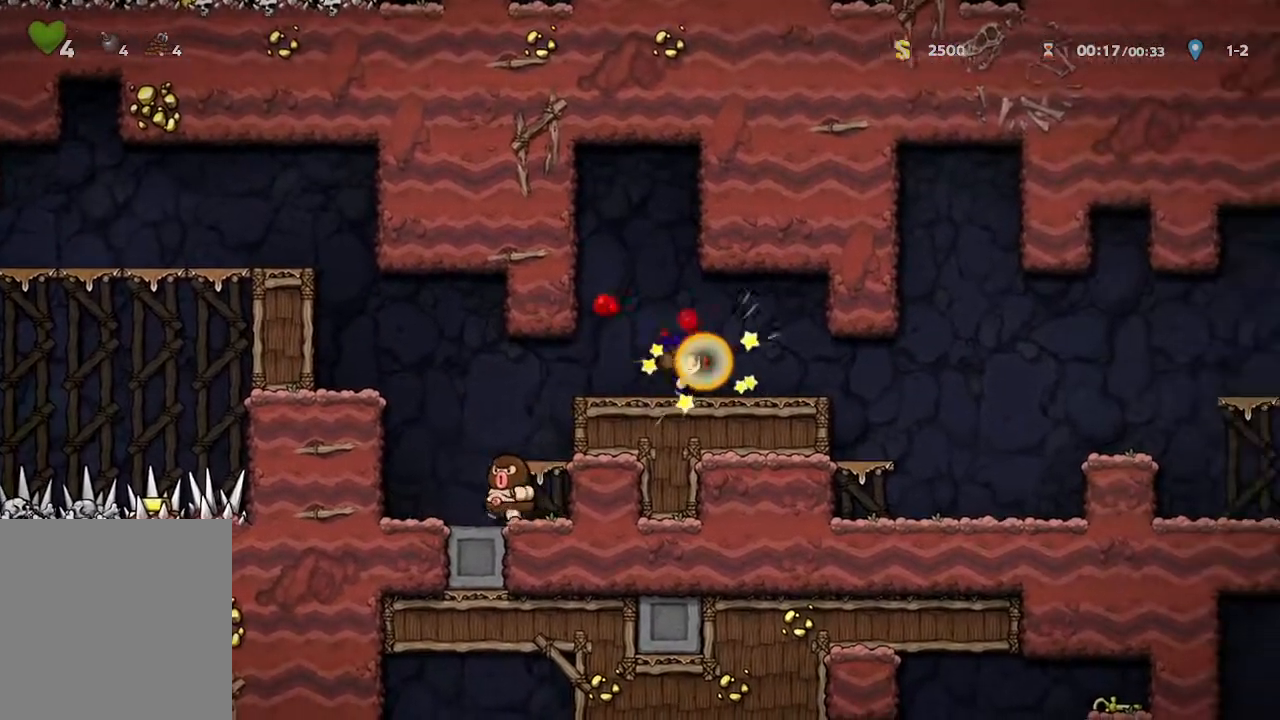
{"buttons": [], "left_stick": "right", "right_stick": "center", "events": []}
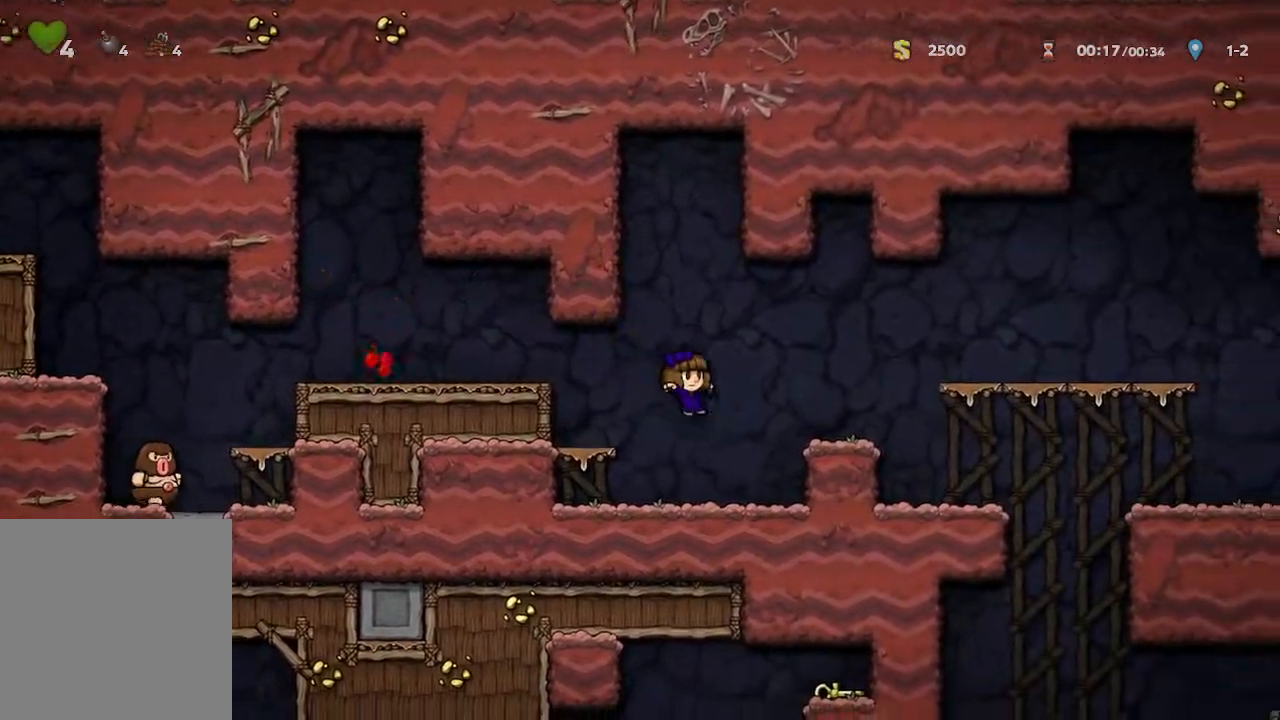
{"buttons": [], "left_stick": "right", "right_stick": "center", "events": [[167, "left_stick", "center"], [250, "A", "down"], [367, "left_stick", "right"], [417, "A", "up"]]}
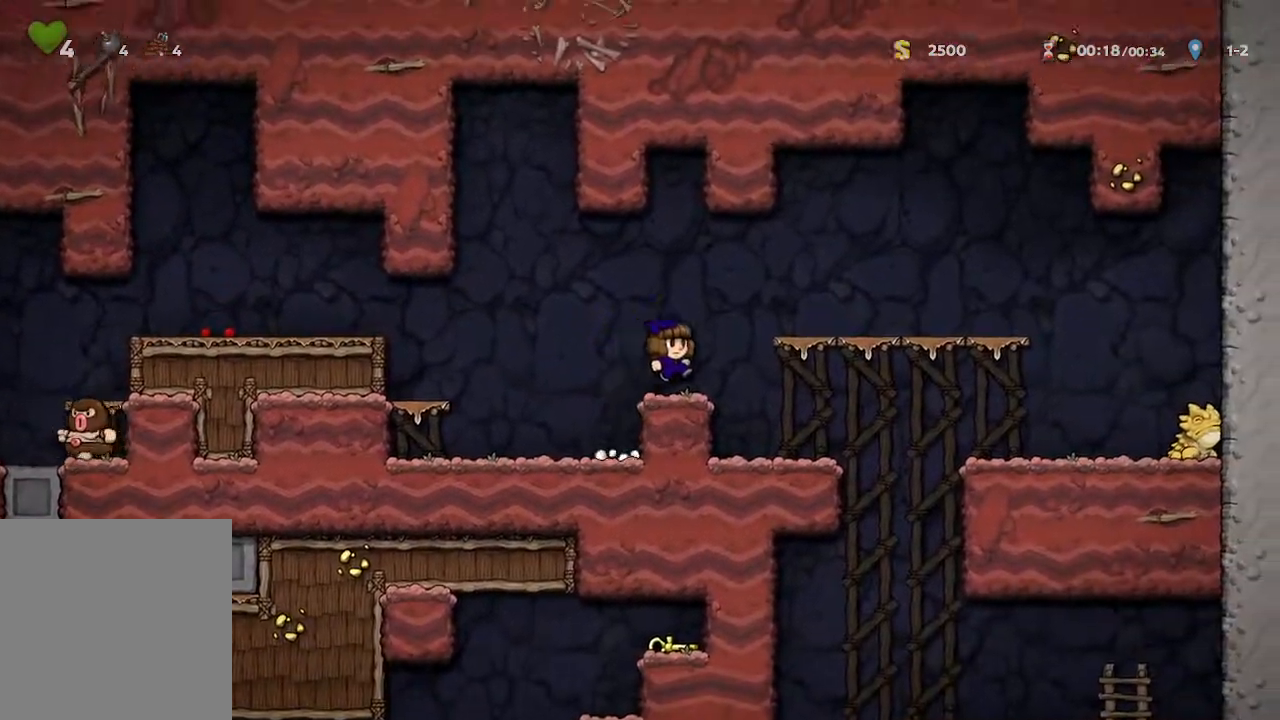
{"buttons": [], "left_stick": "center", "right_stick": "center", "events": [[367, "left_stick", "center"]]}
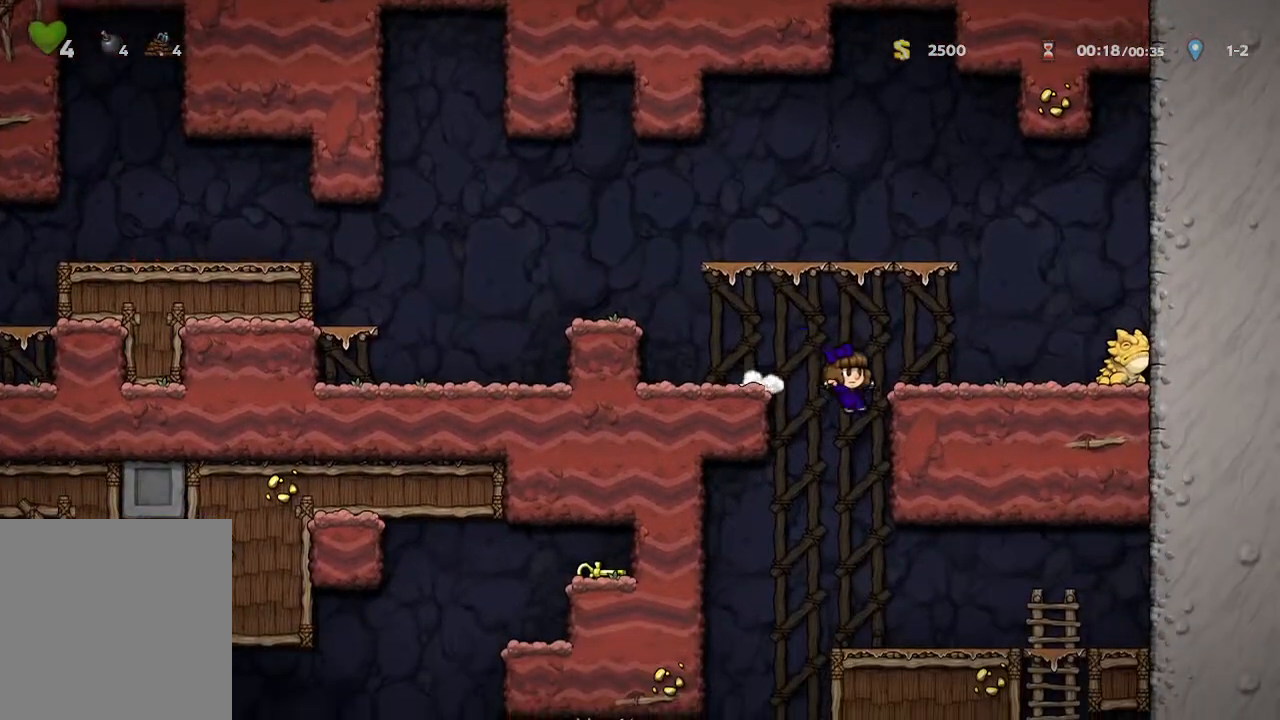
{"buttons": [], "left_stick": "left", "right_stick": "center", "events": [[333, "left_stick", "left"]]}
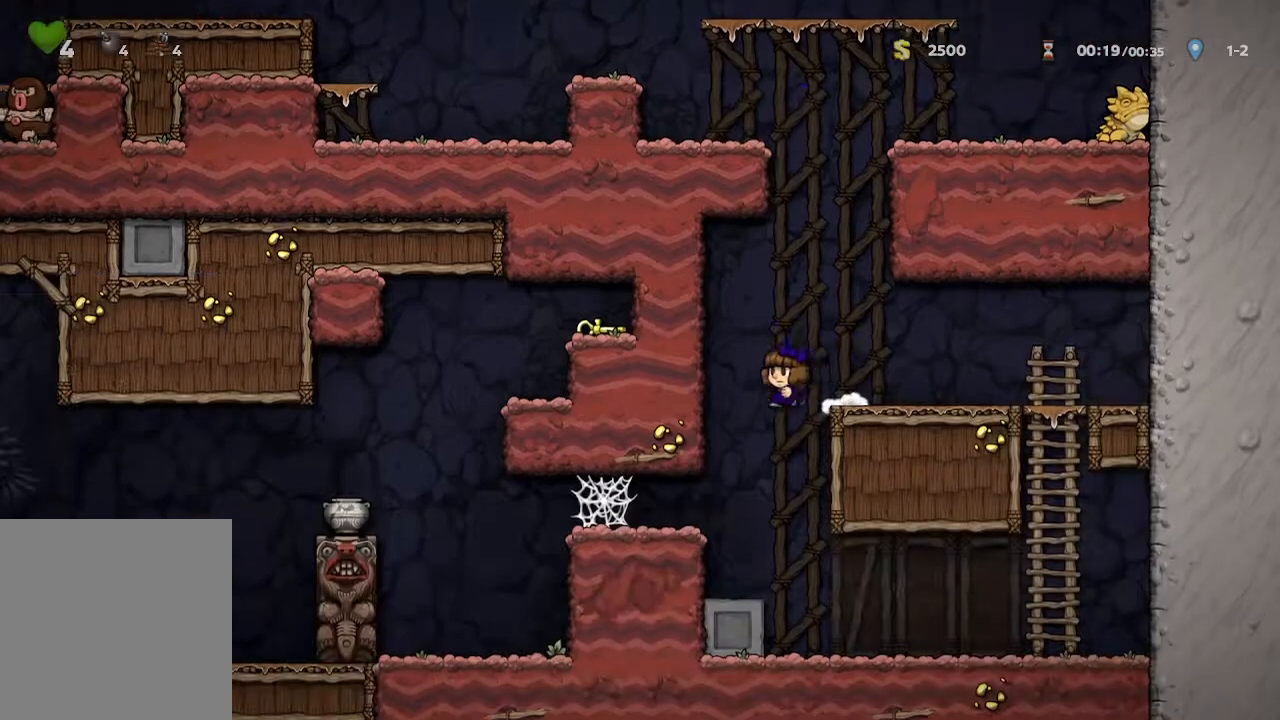
{"buttons": [], "left_stick": "left", "right_stick": "center", "events": []}
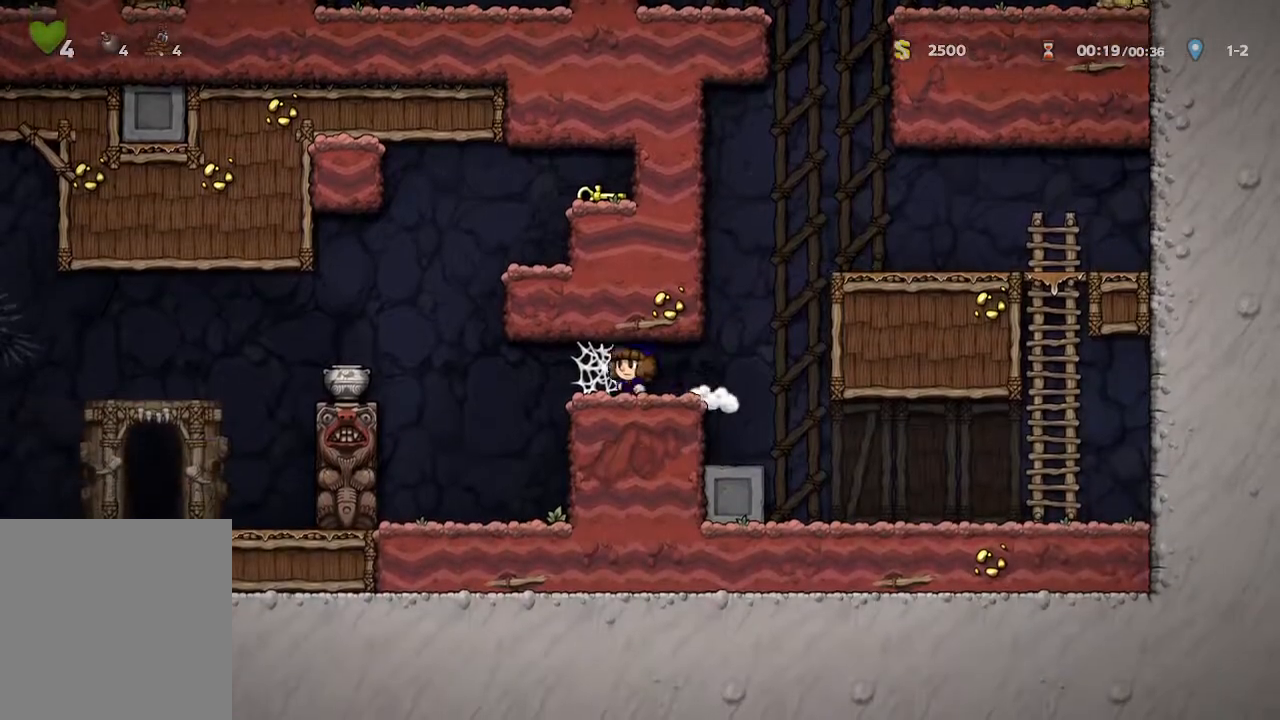
{"buttons": [], "left_stick": "left", "right_stick": "center", "events": []}
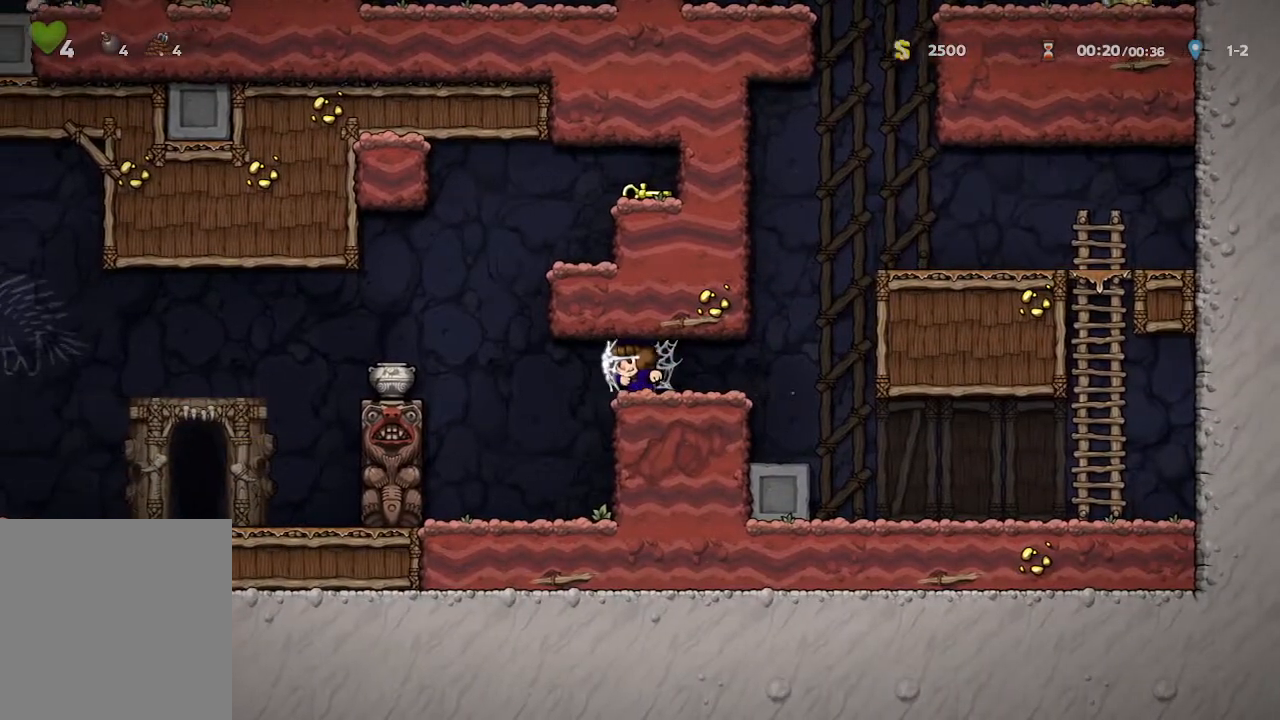
{"buttons": [], "left_stick": "left", "right_stick": "center", "events": []}
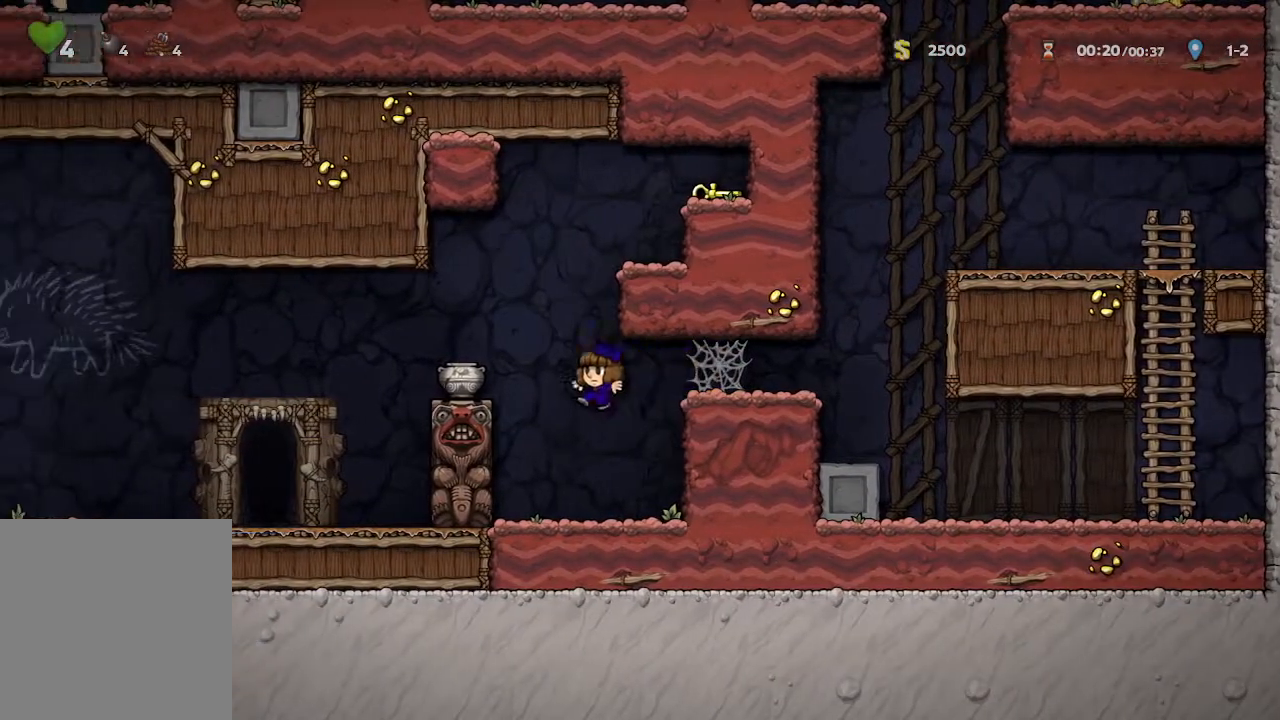
{"buttons": [], "left_stick": "center", "right_stick": "center", "events": [[33, "left_stick", "center"], [117, "left_stick", "right"], [350, "left_stick", "center"]]}
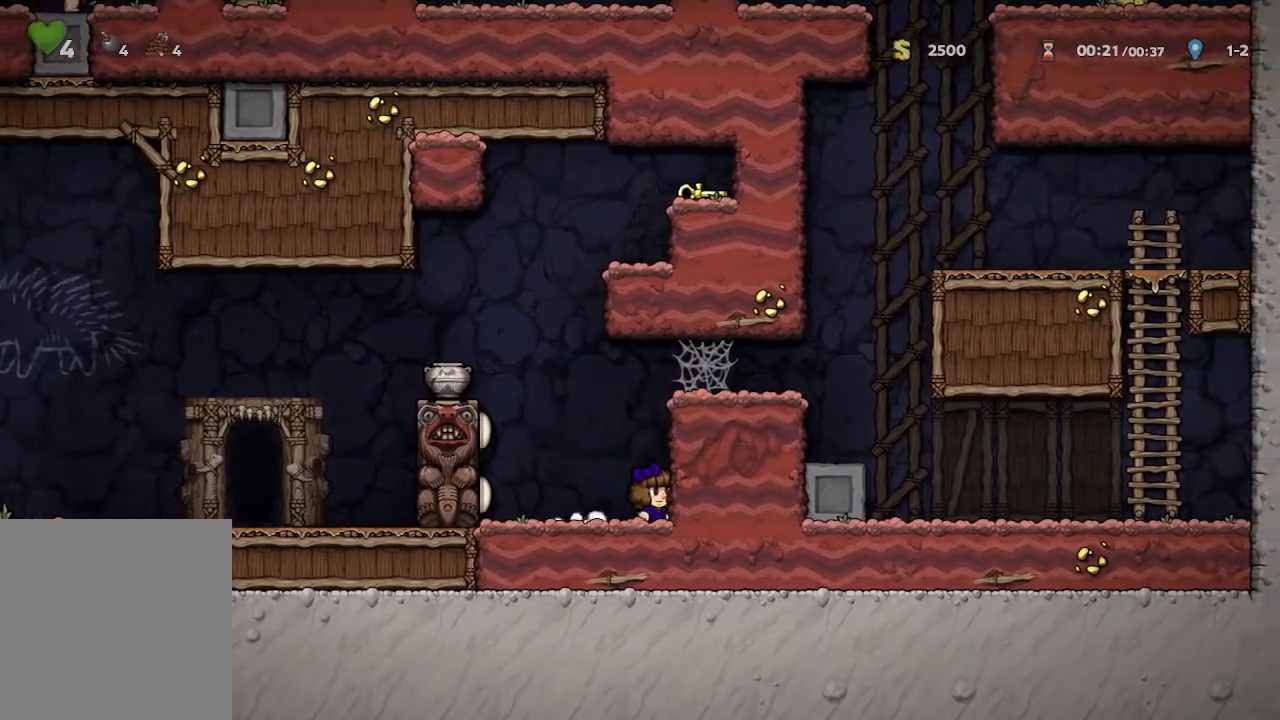
{"buttons": [], "left_stick": "up-left", "right_stick": "center", "events": [[300, "left_stick", "up-left"]]}
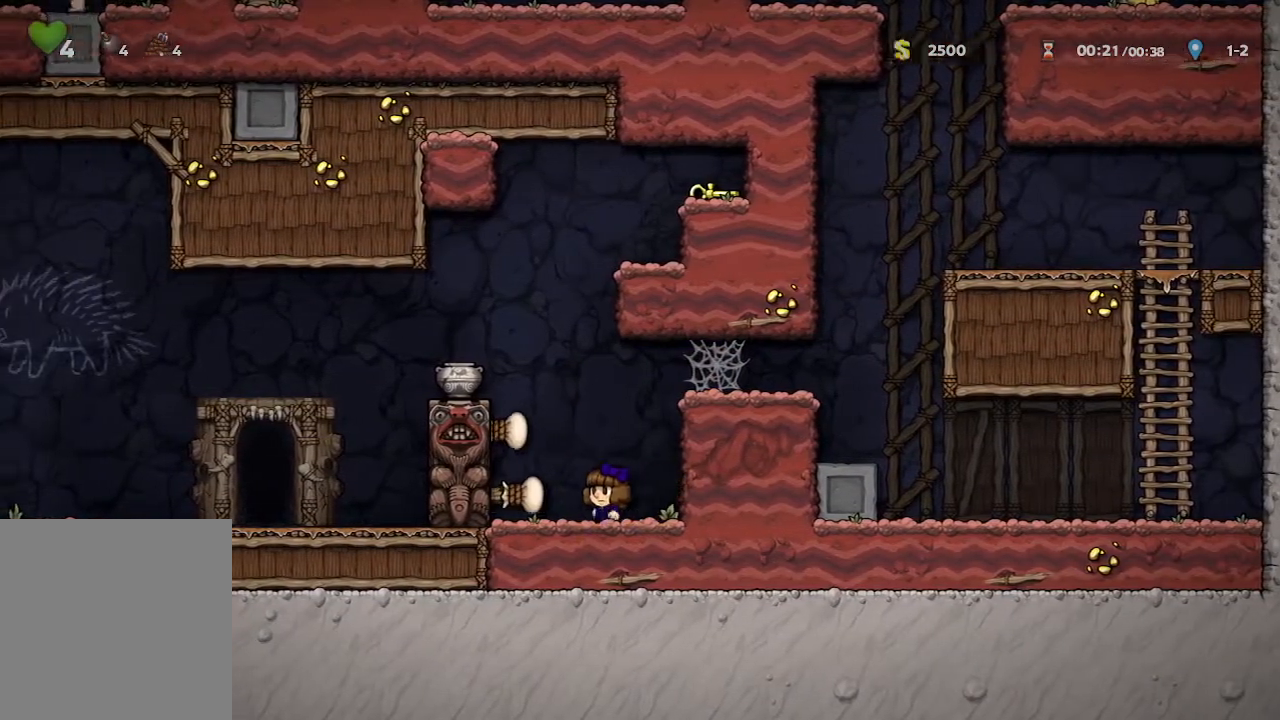
{"buttons": [], "left_stick": "center", "right_stick": "center", "events": [[267, "left_stick", "center"], [300, "A", "down"], [500, "A", "up"]]}
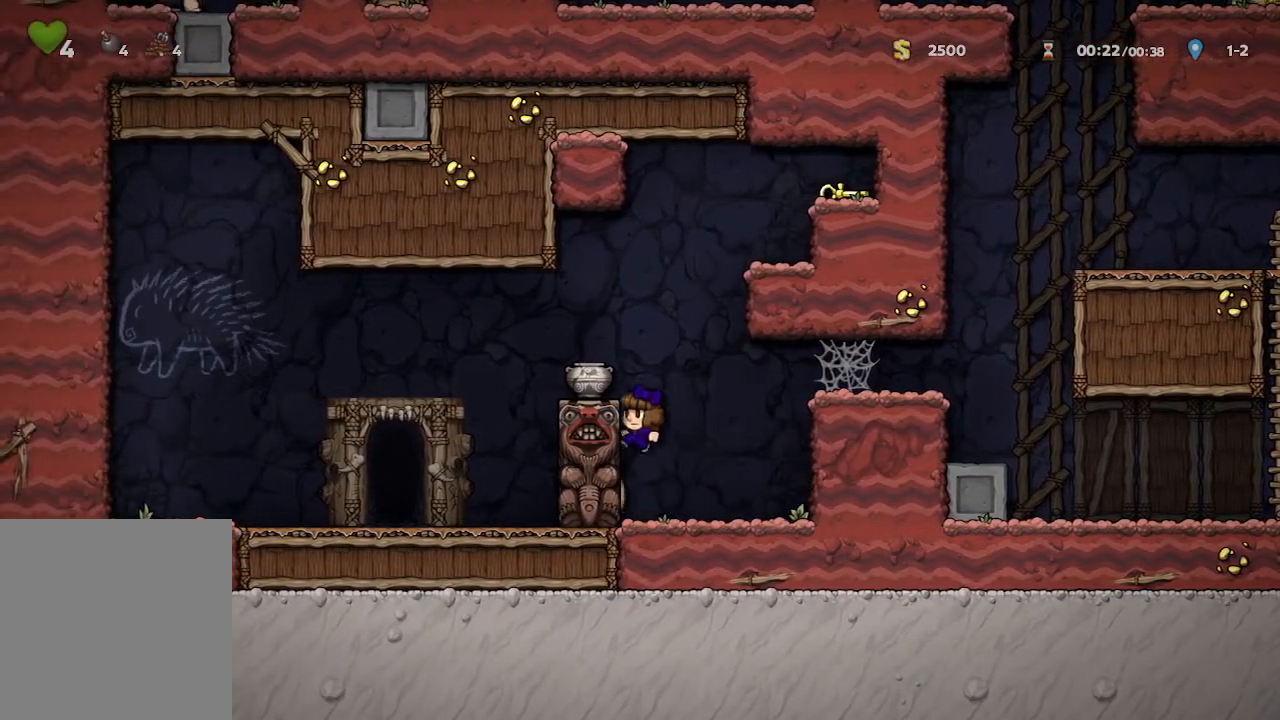
{"buttons": [], "left_stick": "left", "right_stick": "center", "events": [[217, "A", "down"], [317, "left_stick", "left"], [350, "A", "up"]]}
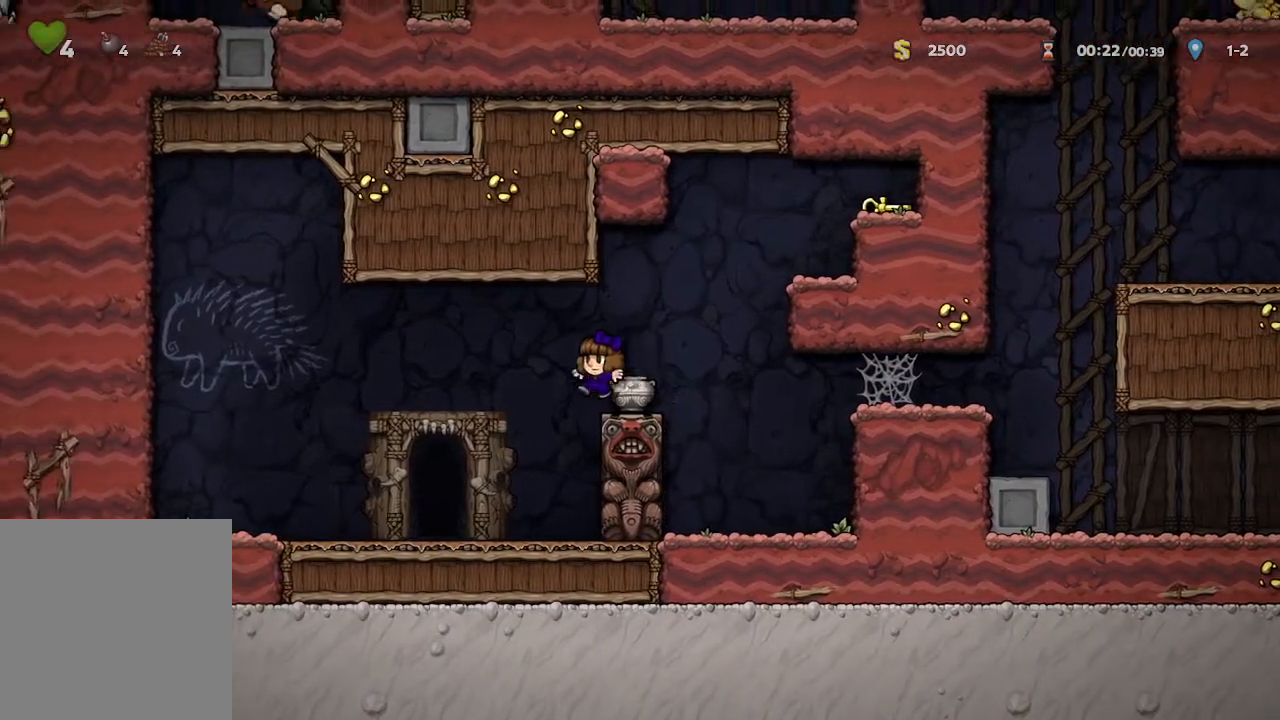
{"buttons": [], "left_stick": "center", "right_stick": "center", "events": [[200, "left_stick", "center"], [350, "R1", "down"], [450, "R1", "up"]]}
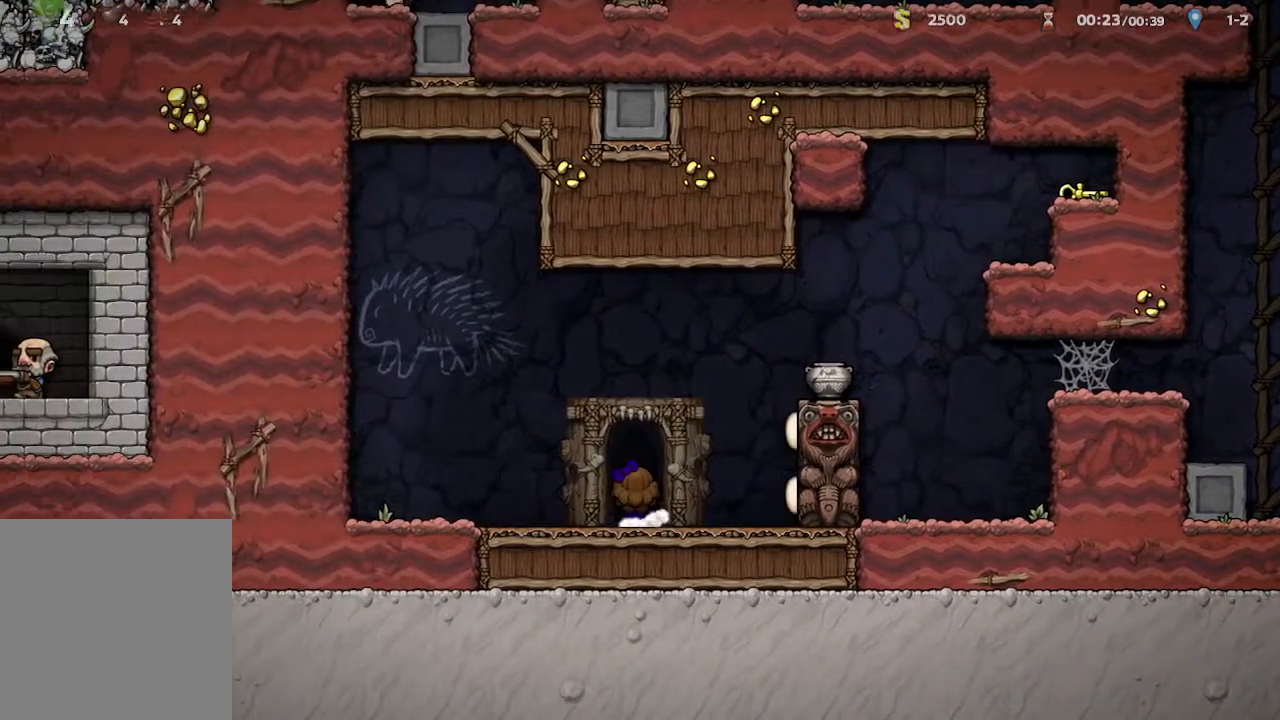
{"buttons": ["A", "X"], "left_stick": "center", "right_stick": "center", "events": [[100, "A", "down"], [100, "X", "down"]]}
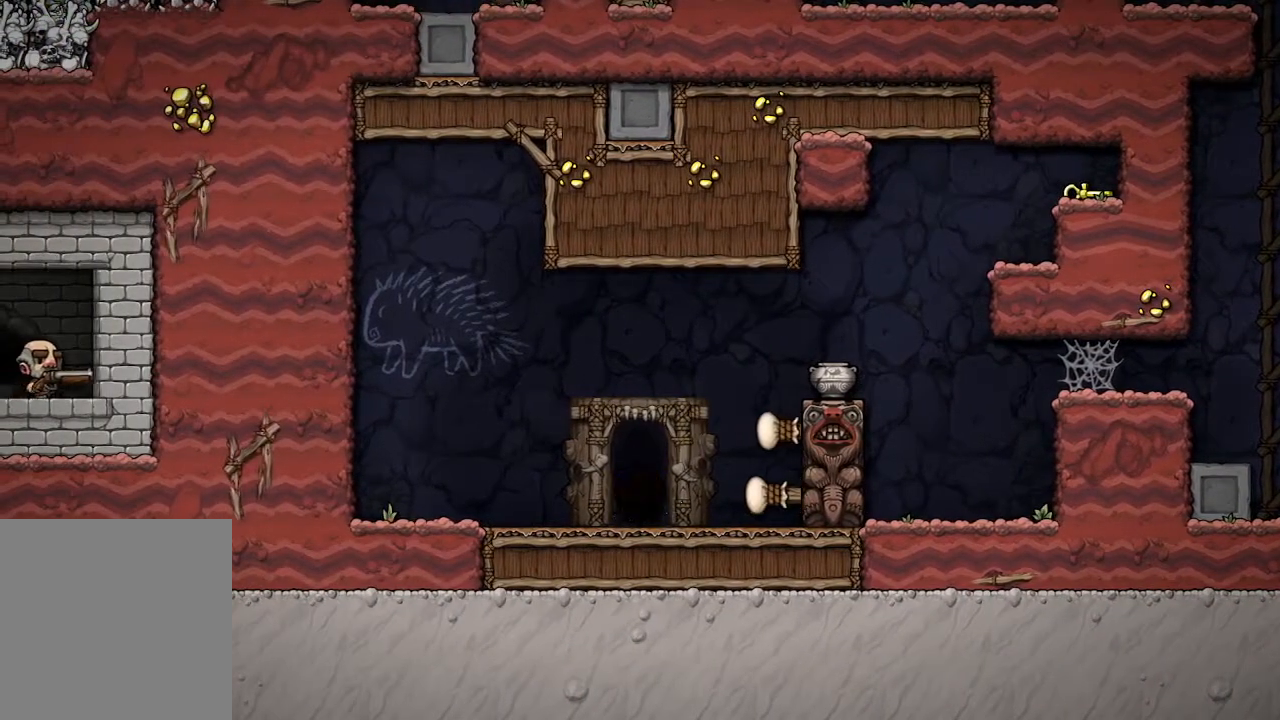
{"buttons": ["A", "X"], "left_stick": "center", "right_stick": "center", "events": []}
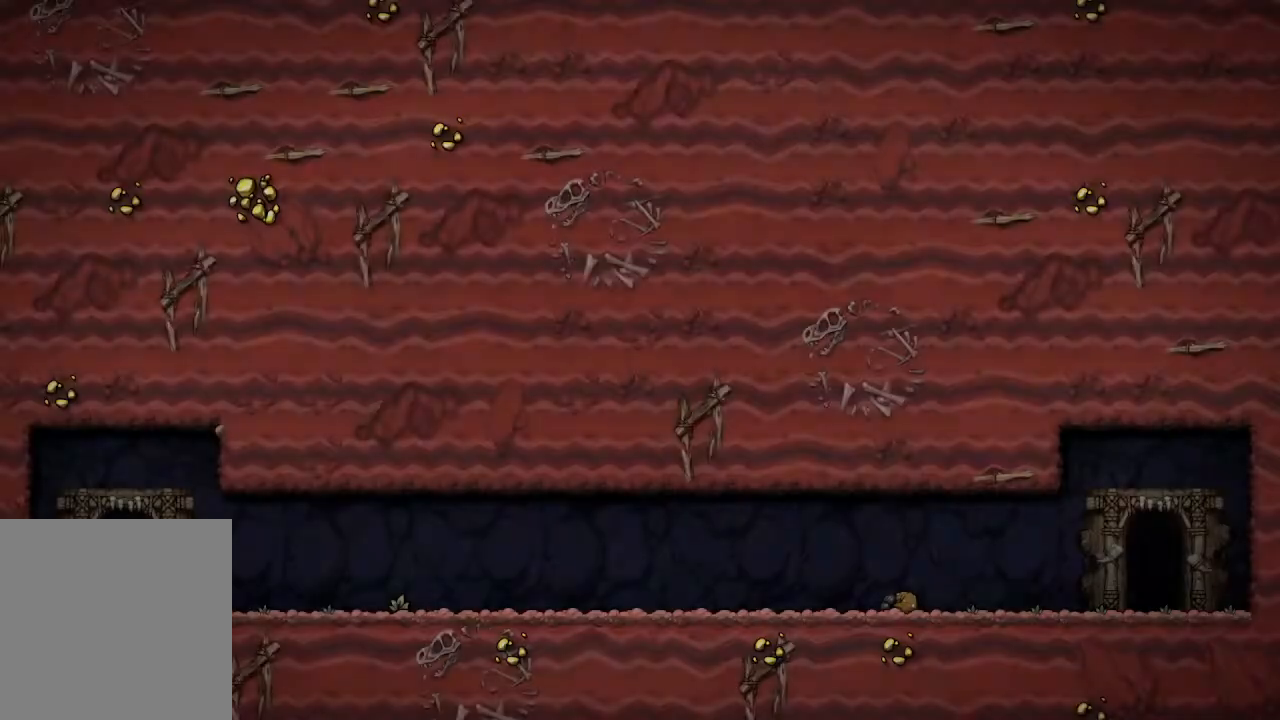
{"buttons": [], "left_stick": "center", "right_stick": "center", "events": [[317, "A", "up"], [317, "X", "up"]]}
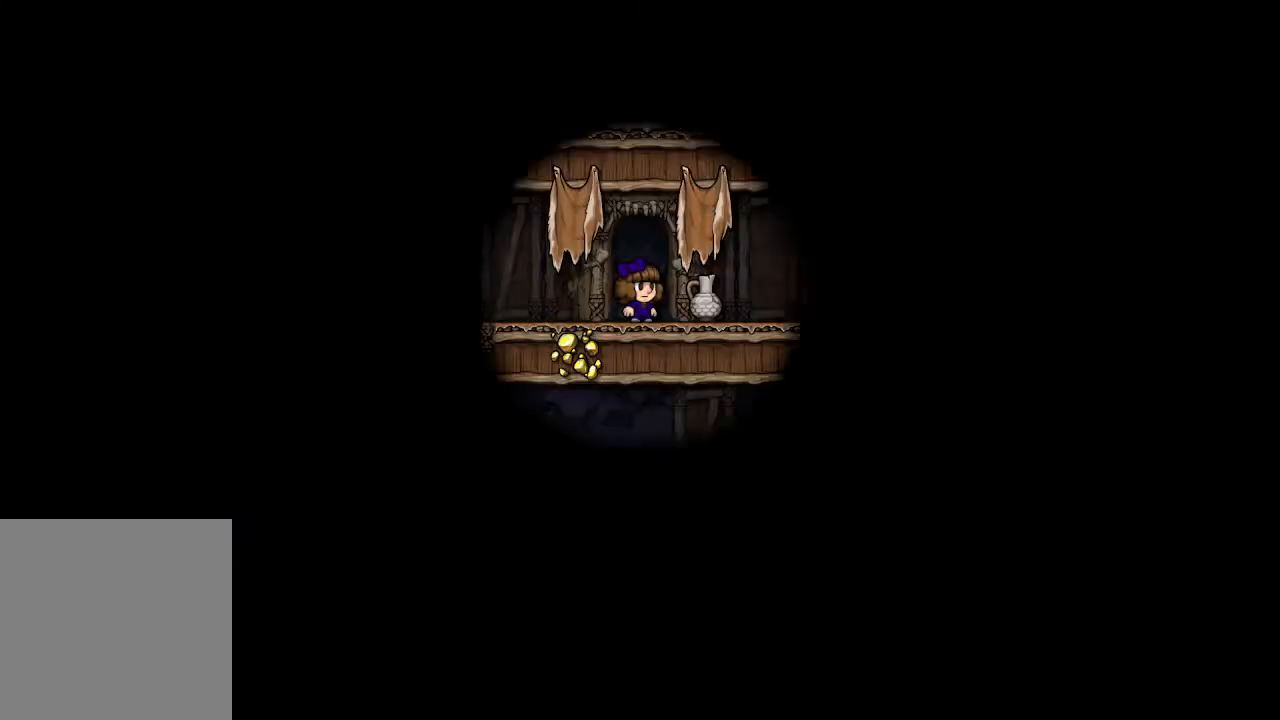
{"buttons": [], "left_stick": "left", "right_stick": "center", "events": [[100, "left_stick", "right"], [400, "left_stick", "left"]]}
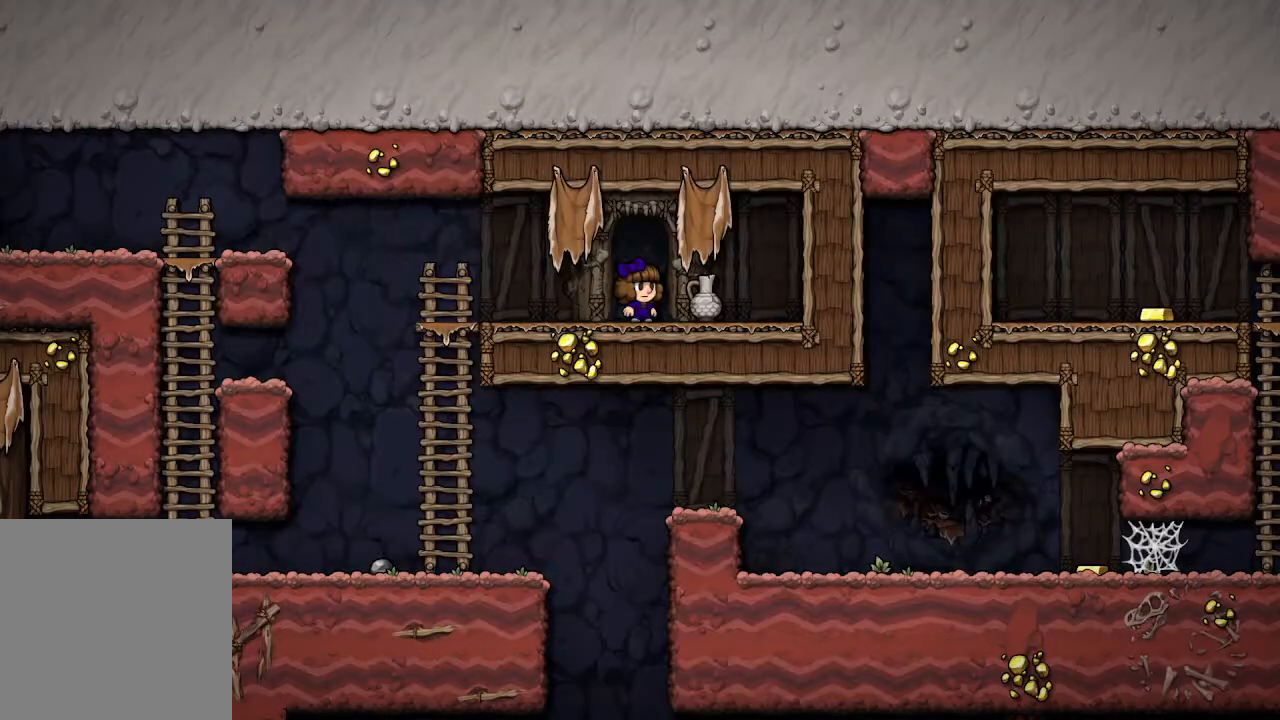
{"buttons": [], "left_stick": "left", "right_stick": "center", "events": []}